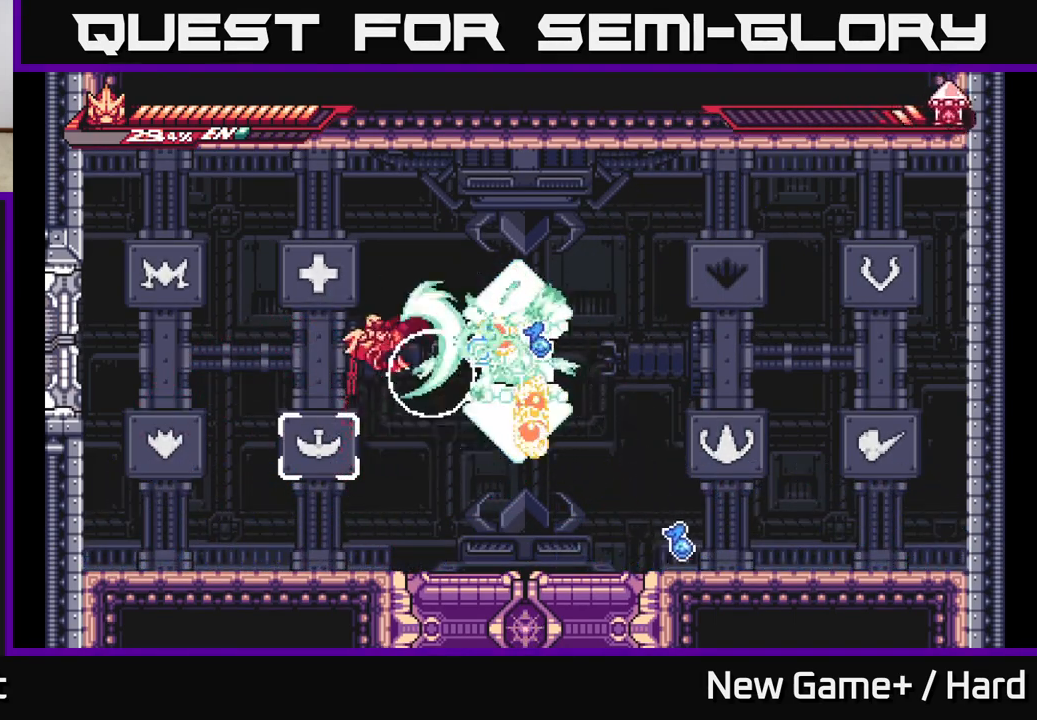
Gameplay with a controller (Xbox layout); each line is a JSON object with the inputs held at the frame after it. "events" lists button and stick changes between this image and that frame as [ms after this image, input, new state], when the widget could be followed in between.
{"buttons": ["A"], "left_stick": "center", "right_stick": "center", "events": [[33, "X", "up"], [133, "X", "down"], [233, "X", "up"], [333, "X", "down"], [400, "A", "down"], [433, "X", "up"], [483, "left_stick", "center"]]}
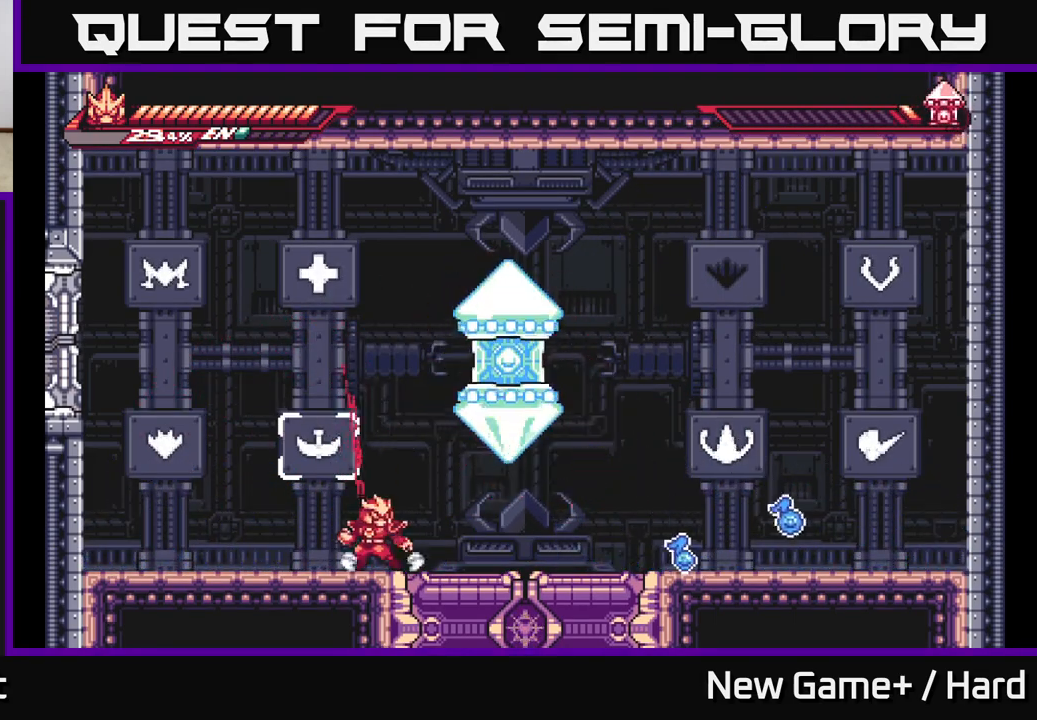
{"buttons": ["A"], "left_stick": "center", "right_stick": "center", "events": [[50, "X", "down"], [133, "X", "up"], [267, "A", "up"], [267, "left_stick", "up-right"], [283, "X", "down"], [317, "A", "down"], [383, "left_stick", "center"], [400, "X", "up"]]}
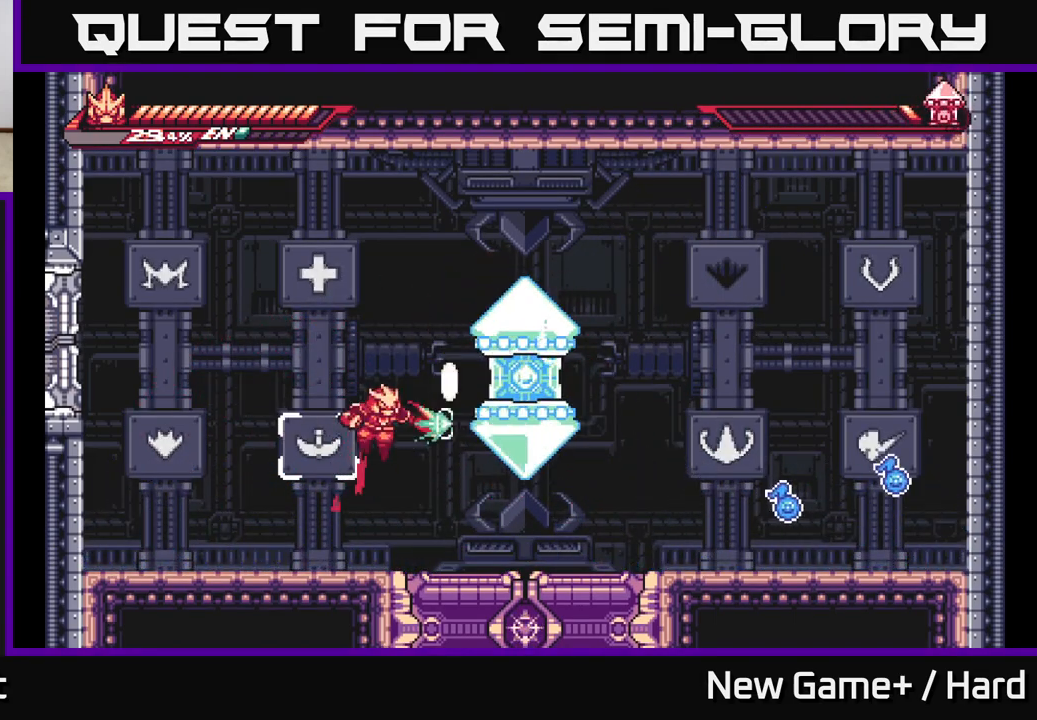
{"buttons": [], "left_stick": "center", "right_stick": "center", "events": [[33, "X", "down"], [67, "A", "up"], [100, "left_stick", "right"], [150, "X", "up"], [217, "X", "down"], [250, "left_stick", "center"], [367, "X", "up"]]}
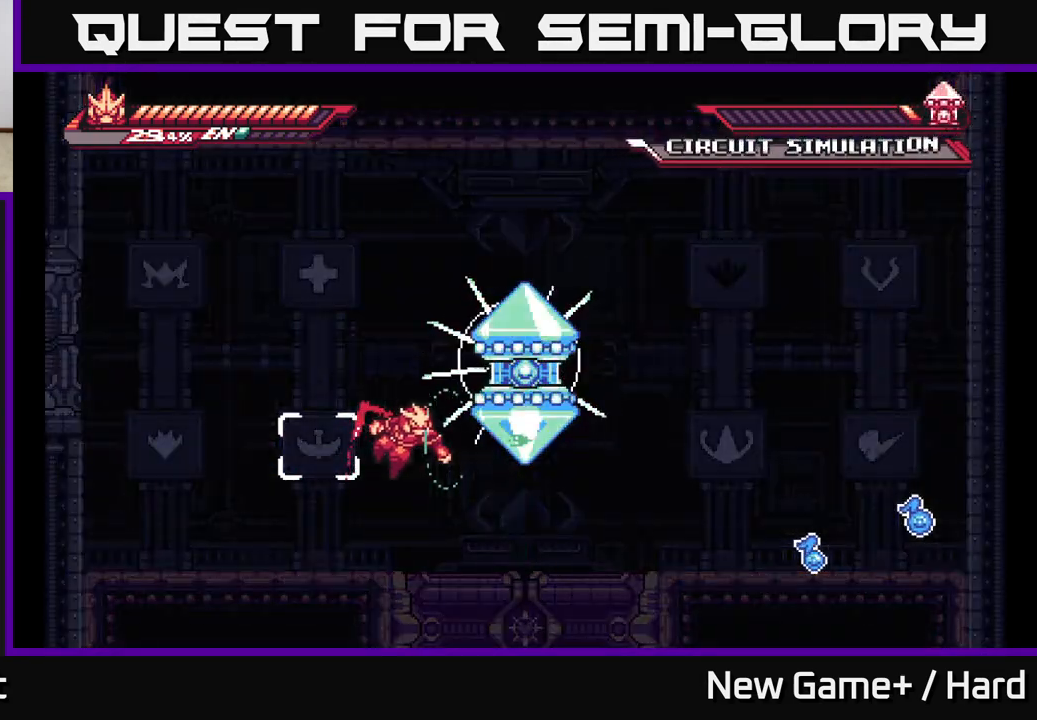
{"buttons": ["A"], "left_stick": "center", "right_stick": "center", "events": [[67, "A", "down"], [117, "X", "down"], [200, "A", "up"], [217, "X", "up"], [267, "A", "down"], [300, "X", "down"], [433, "X", "up"]]}
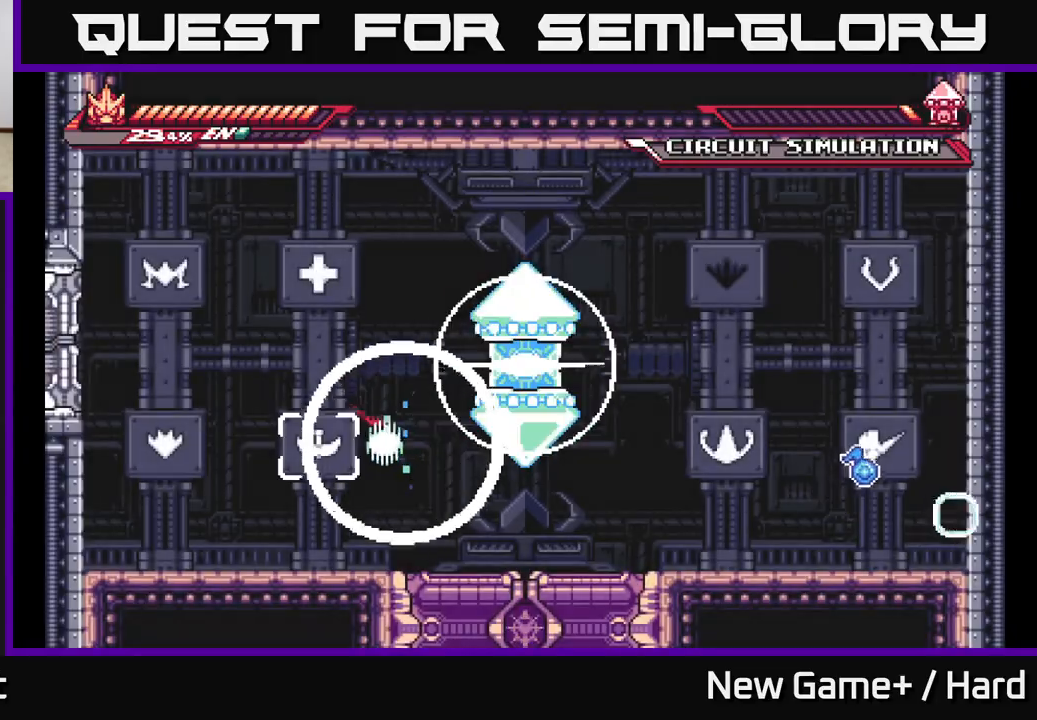
{"buttons": [], "left_stick": "right", "right_stick": "center", "events": [[17, "A", "up"], [50, "X", "down"], [183, "X", "up"], [233, "A", "down"], [267, "X", "down"], [383, "X", "up"], [433, "A", "up"], [467, "left_stick", "right"]]}
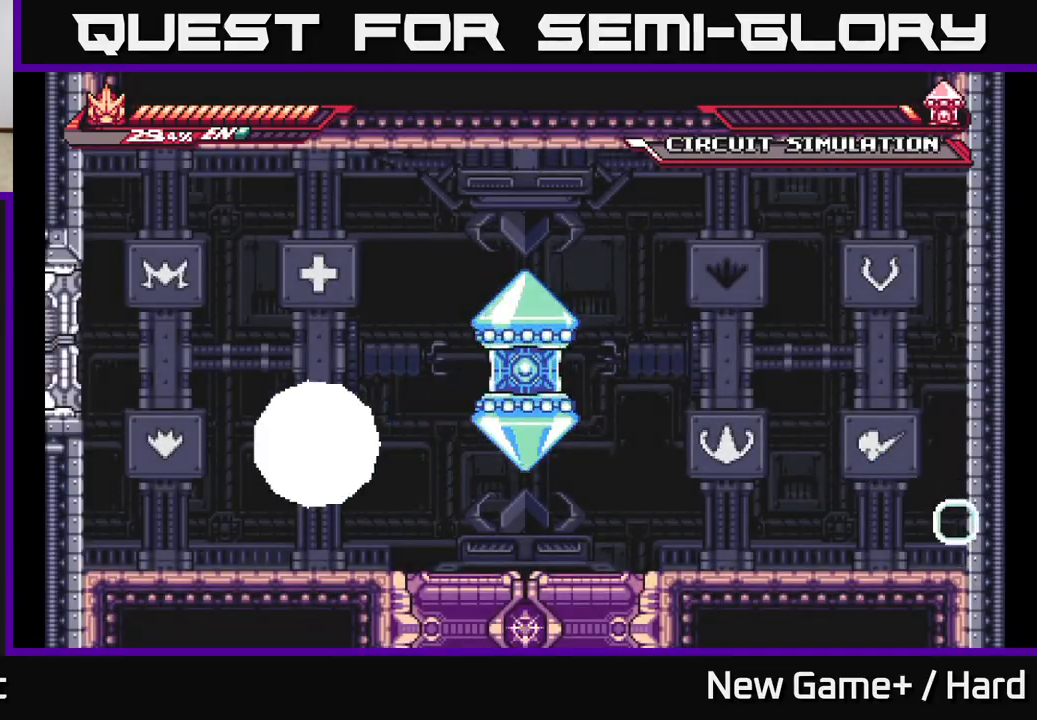
{"buttons": [], "left_stick": "center", "right_stick": "center", "events": [[50, "L2", "down"], [233, "L2", "up"], [267, "left_stick", "center"]]}
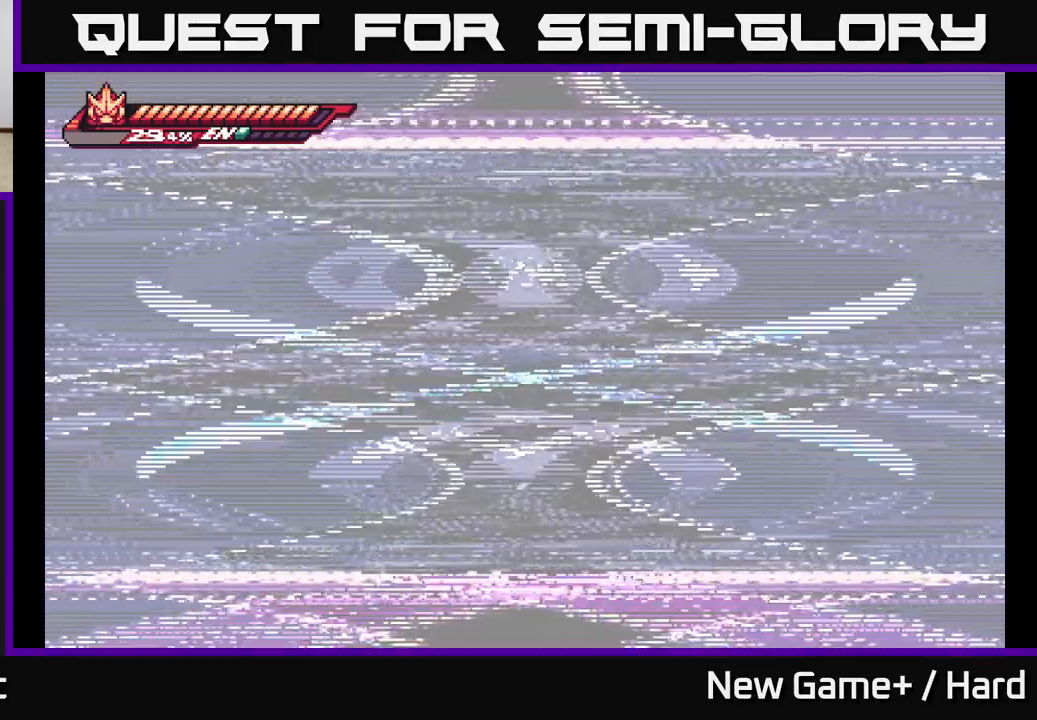
{"buttons": [], "left_stick": "center", "right_stick": "center", "events": [[150, "left_stick", "right"], [383, "left_stick", "center"]]}
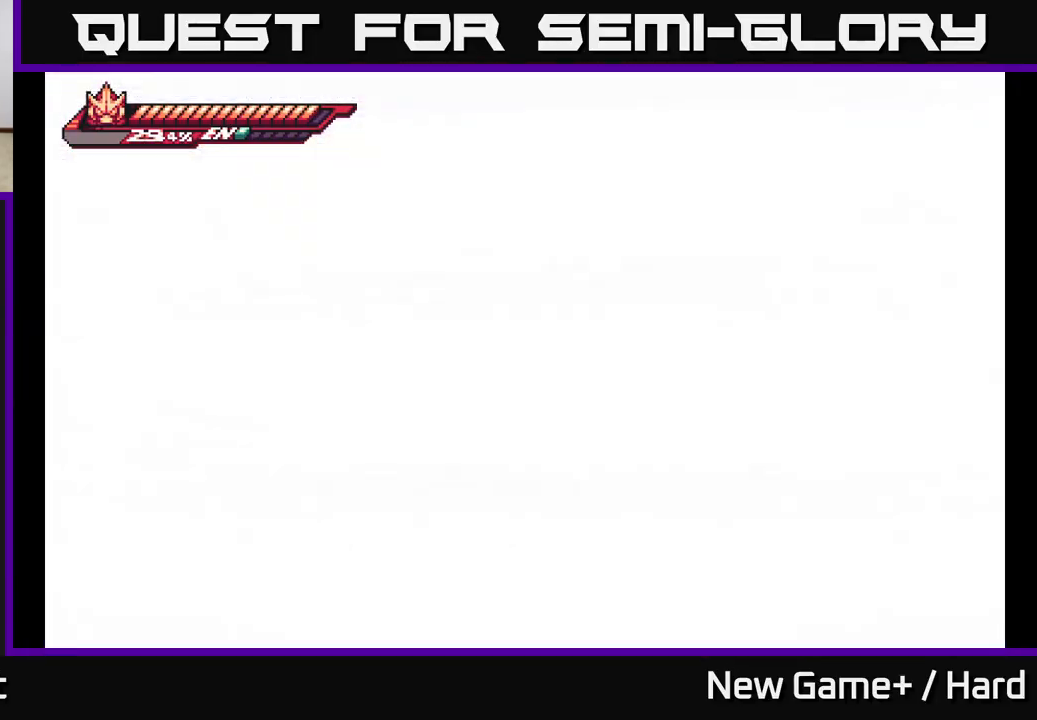
{"buttons": [], "left_stick": "center", "right_stick": "center", "events": [[333, "left_stick", "right"], [467, "left_stick", "center"]]}
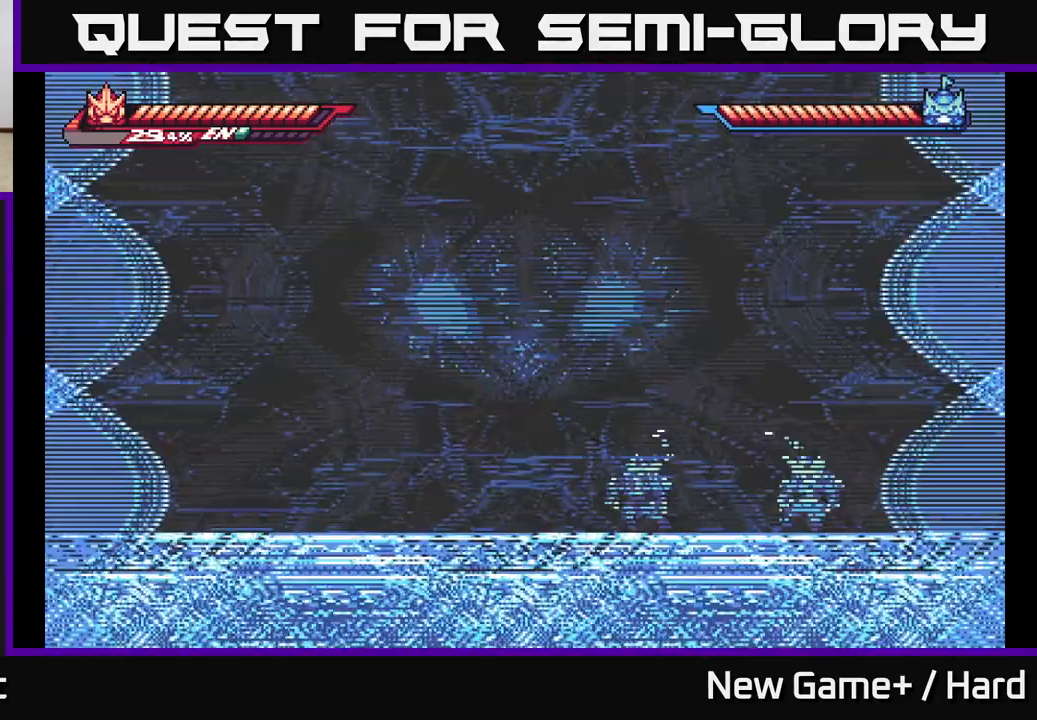
{"buttons": [], "left_stick": "right", "right_stick": "center", "events": [[333, "left_stick", "right"]]}
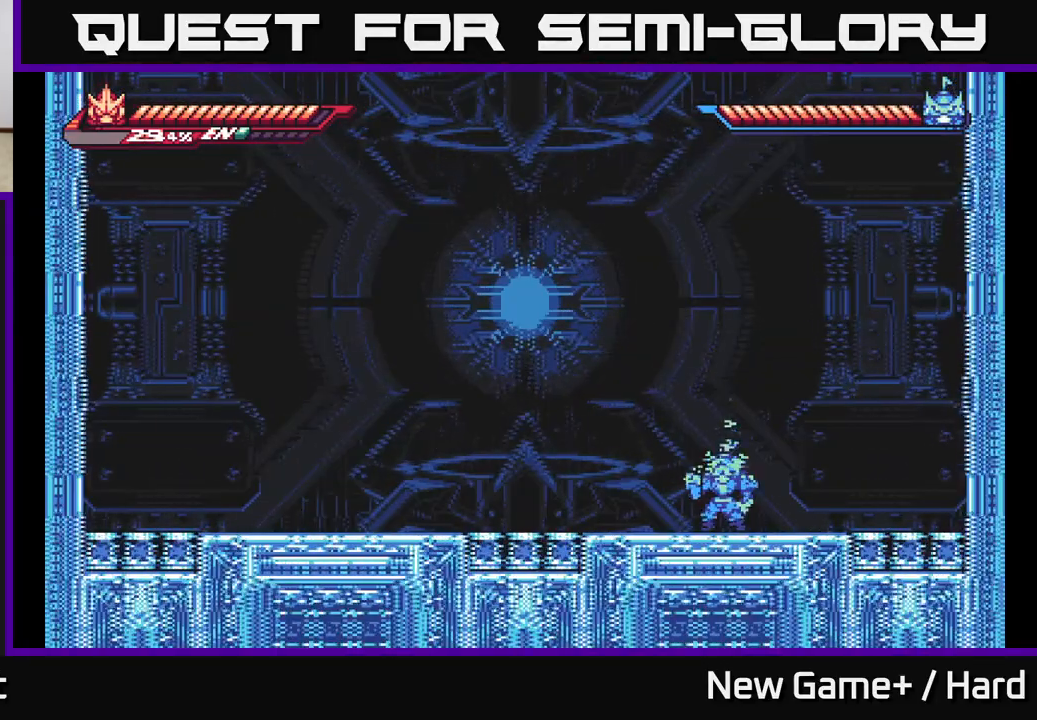
{"buttons": [], "left_stick": "right", "right_stick": "center", "events": [[100, "left_stick", "center"], [400, "left_stick", "right"]]}
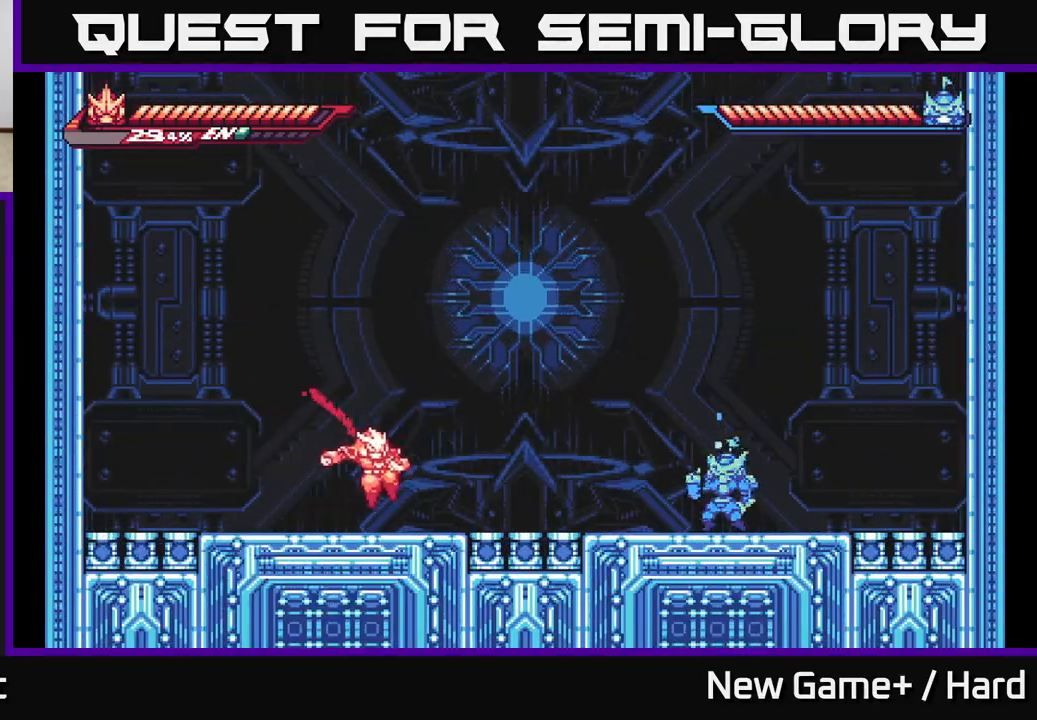
{"buttons": ["X", "L2"], "left_stick": "right", "right_stick": "center", "events": [[183, "L2", "down"], [383, "A", "down"], [467, "A", "up"], [467, "X", "down"]]}
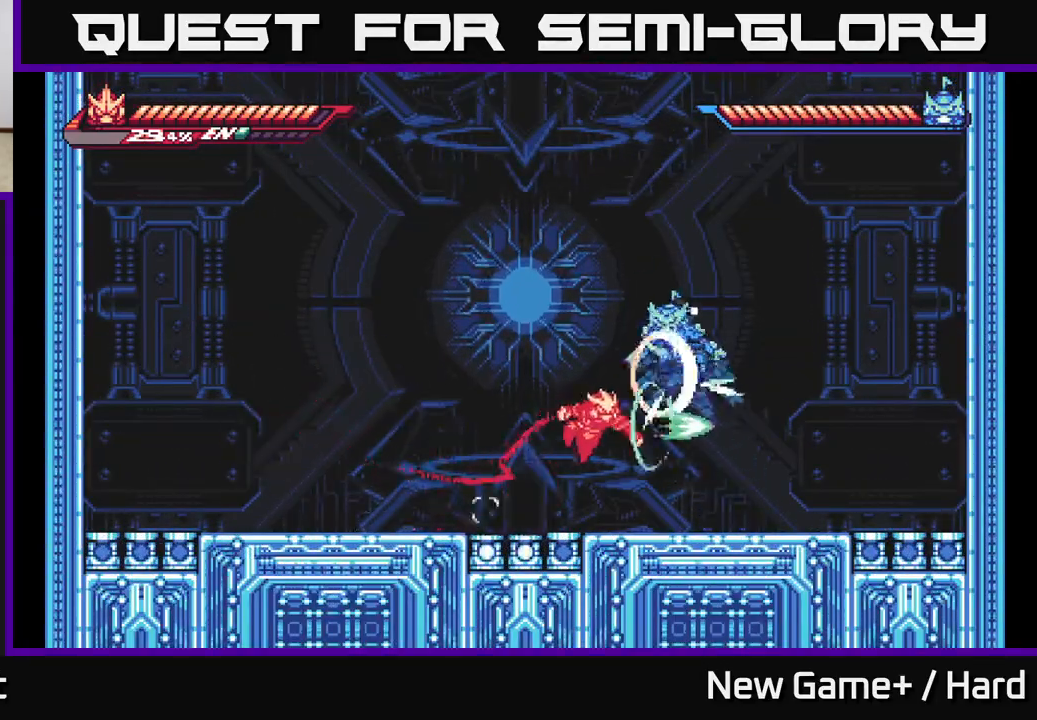
{"buttons": ["L2"], "left_stick": "left", "right_stick": "center", "events": [[17, "L2", "up"], [17, "X", "up"], [67, "left_stick", "center"], [200, "left_stick", "left"], [233, "L2", "down"]]}
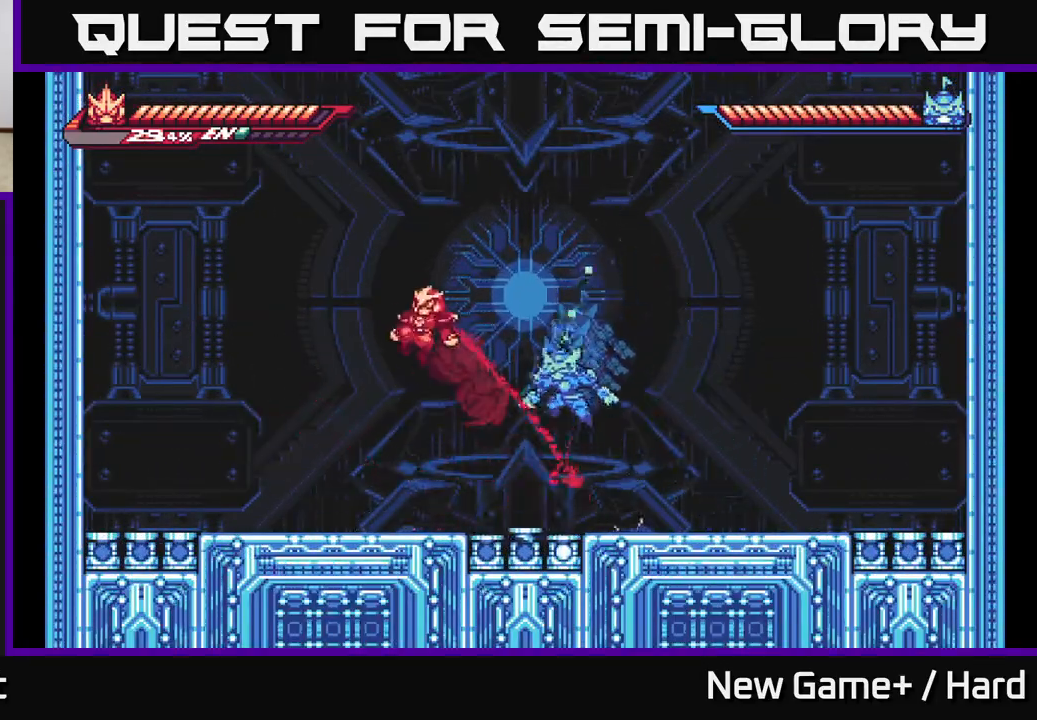
{"buttons": ["L2"], "left_stick": "left", "right_stick": "center", "events": [[67, "left_stick", "right"], [100, "L2", "up"], [117, "X", "down"], [167, "left_stick", "center"], [250, "X", "up"], [250, "left_stick", "left"], [350, "L2", "down"]]}
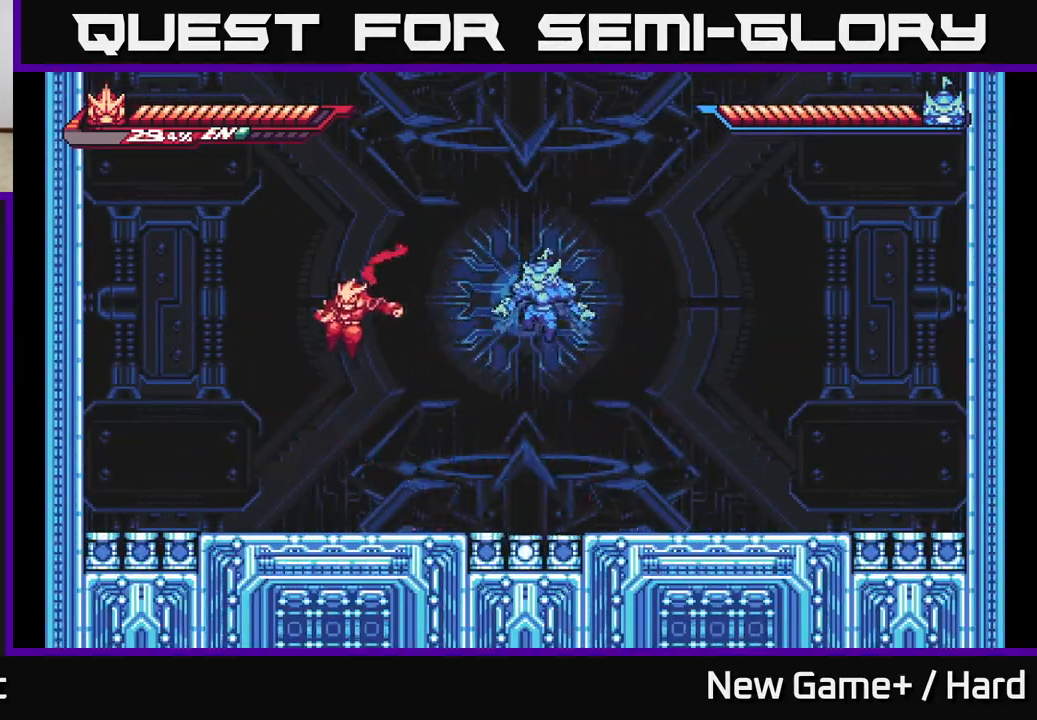
{"buttons": [], "left_stick": "right", "right_stick": "center", "events": [[233, "L2", "up"], [233, "left_stick", "right"]]}
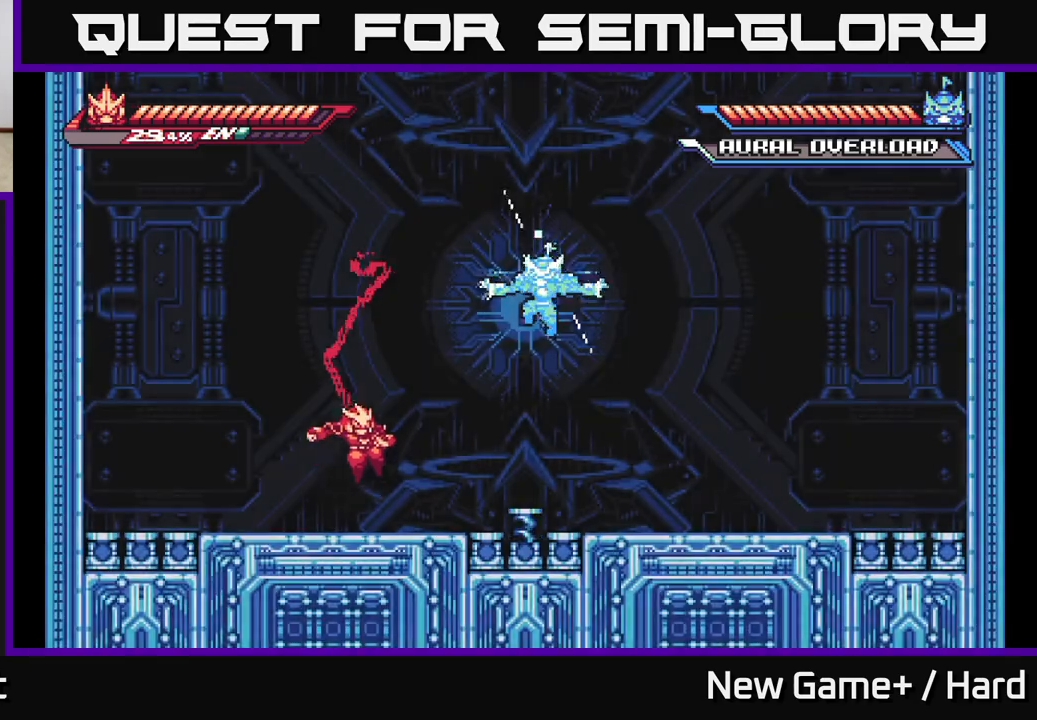
{"buttons": ["L2"], "left_stick": "left", "right_stick": "center", "events": [[33, "left_stick", "center"], [133, "left_stick", "left"], [333, "L2", "down"]]}
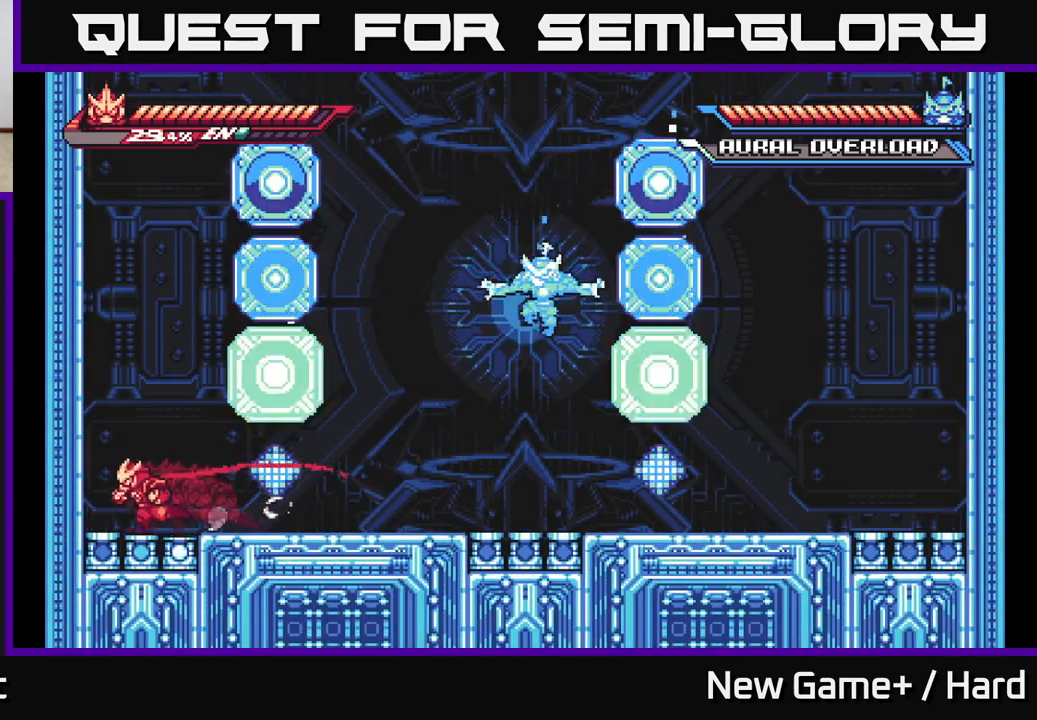
{"buttons": [], "left_stick": "center", "right_stick": "center", "events": [[233, "L2", "up"], [250, "left_stick", "center"]]}
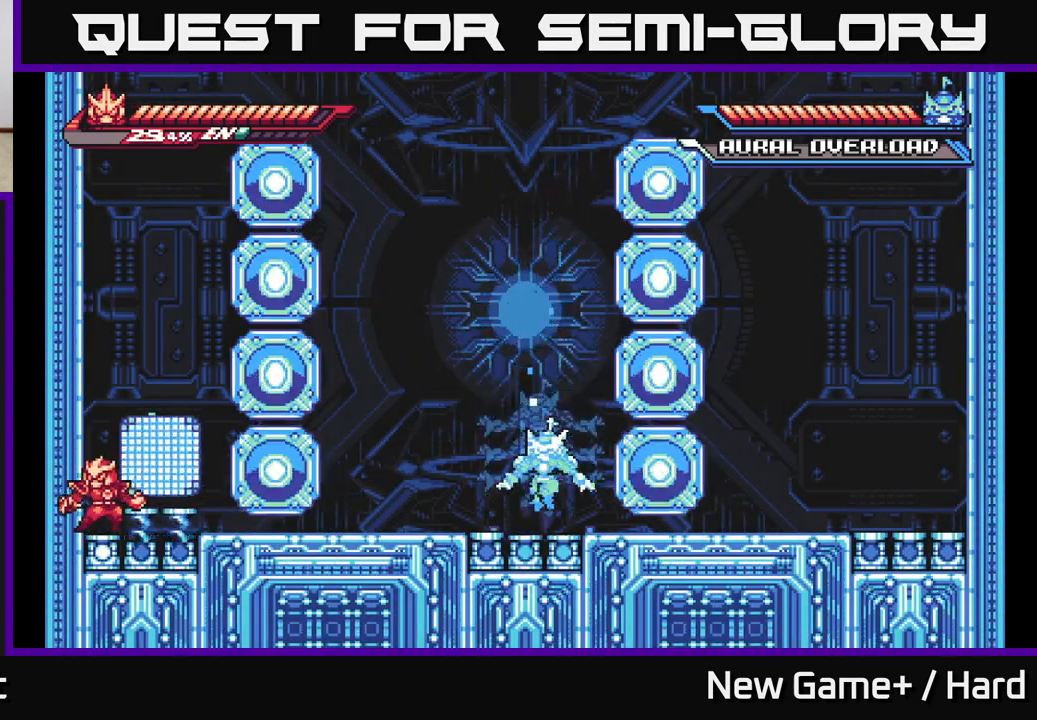
{"buttons": ["A"], "left_stick": "left", "right_stick": "center", "events": [[67, "left_stick", "left"], [83, "A", "down"], [317, "A", "up"], [383, "A", "down"]]}
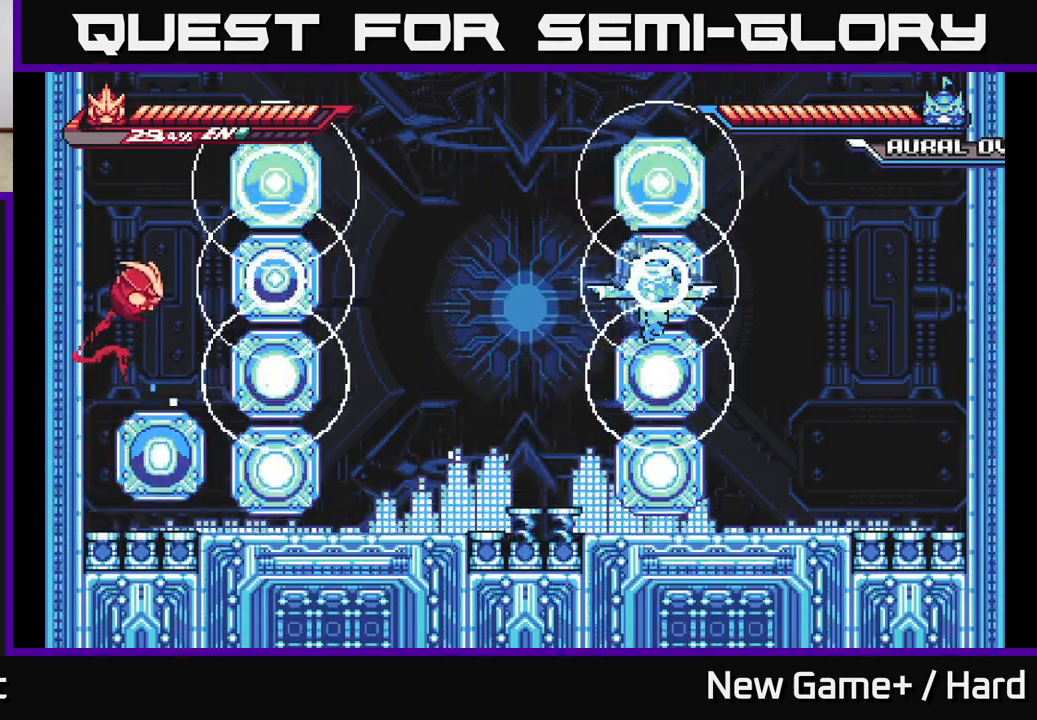
{"buttons": ["A"], "left_stick": "left", "right_stick": "center", "events": [[67, "A", "up"], [117, "A", "down"], [300, "A", "up"], [417, "A", "down"]]}
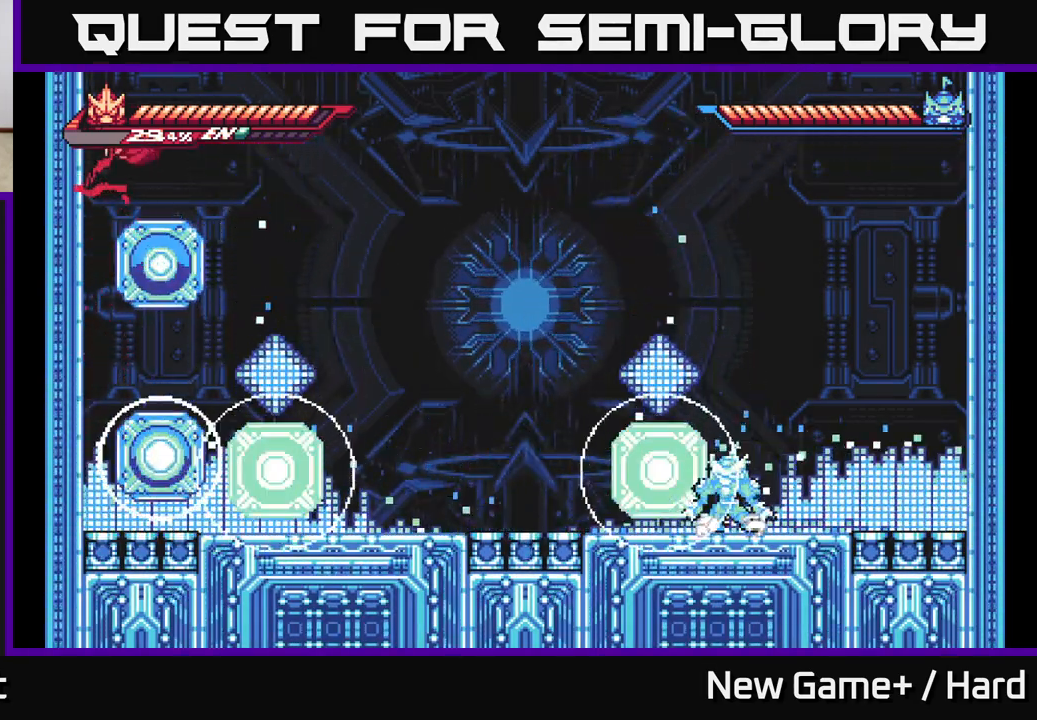
{"buttons": ["A", "L2"], "left_stick": "right", "right_stick": "center", "events": [[117, "A", "up"], [250, "A", "down"], [250, "L2", "down"], [267, "left_stick", "right"]]}
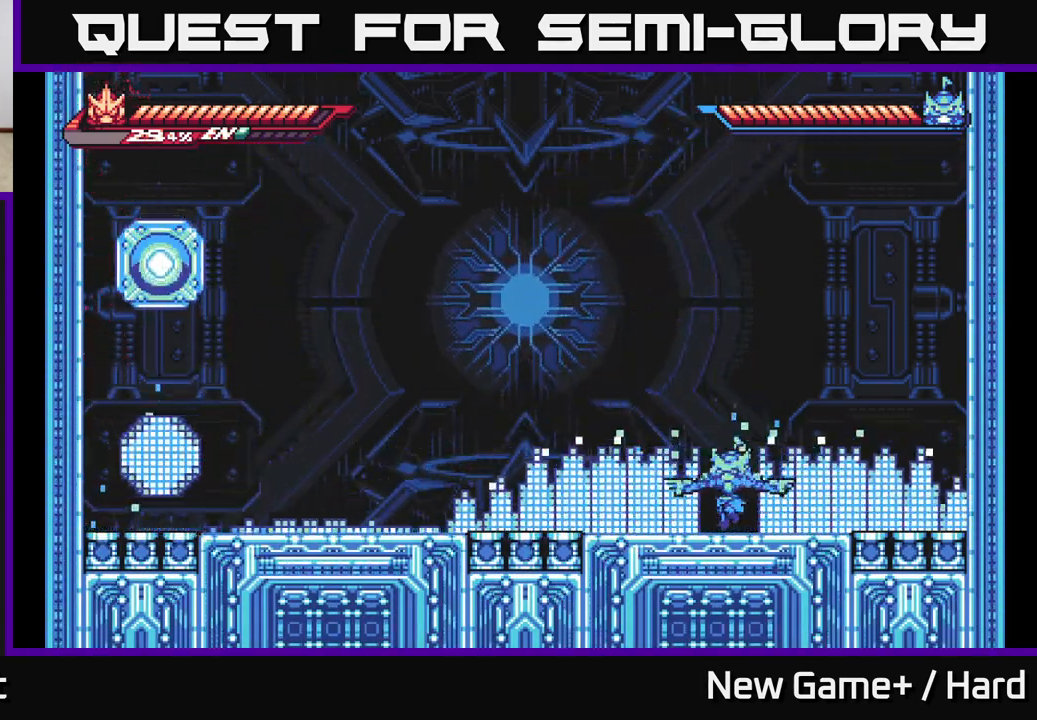
{"buttons": ["A", "L2"], "left_stick": "right", "right_stick": "center", "events": []}
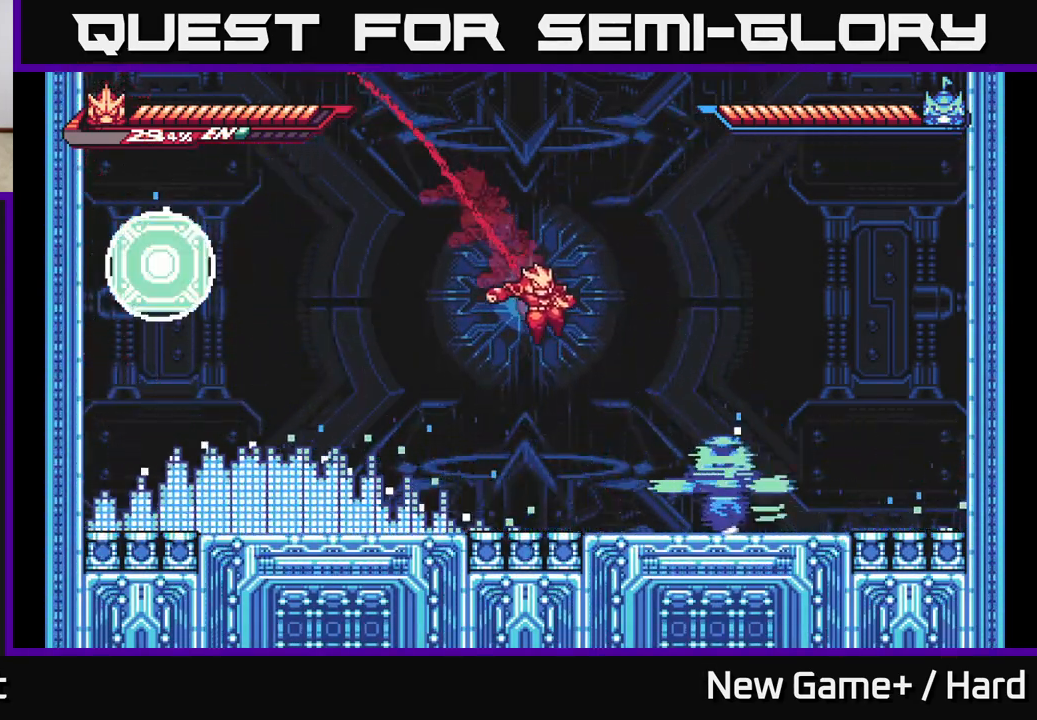
{"buttons": ["A", "X", "L2"], "left_stick": "up", "right_stick": "center", "events": [[50, "A", "up"], [133, "X", "down"], [183, "L2", "up"], [233, "left_stick", "center"], [250, "X", "up"], [283, "A", "down"], [350, "X", "down"], [383, "left_stick", "left"], [400, "L2", "down"], [500, "left_stick", "up"]]}
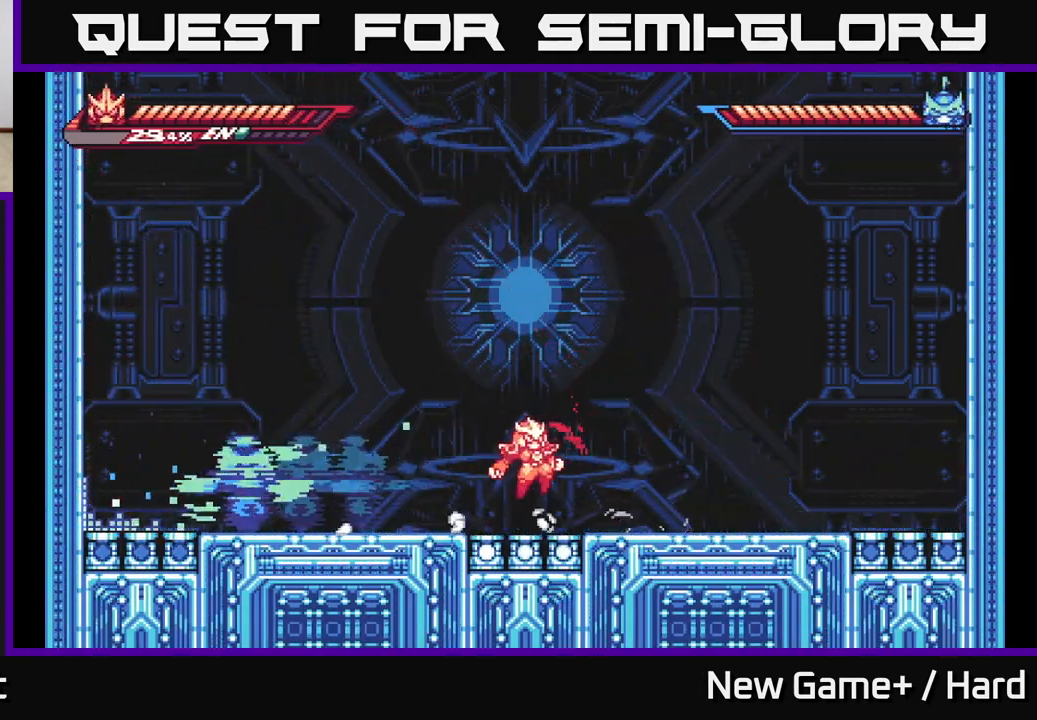
{"buttons": ["L2"], "left_stick": "left", "right_stick": "center", "events": [[17, "X", "up"], [50, "A", "up"], [117, "left_stick", "left"]]}
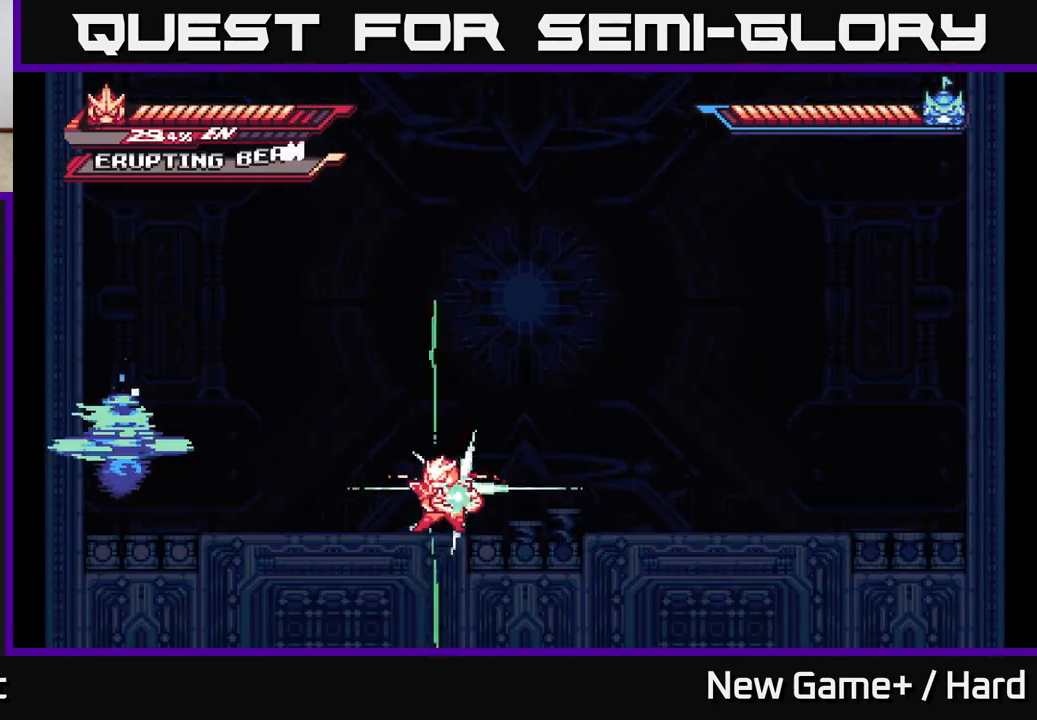
{"buttons": ["L2"], "left_stick": "left", "right_stick": "center", "events": []}
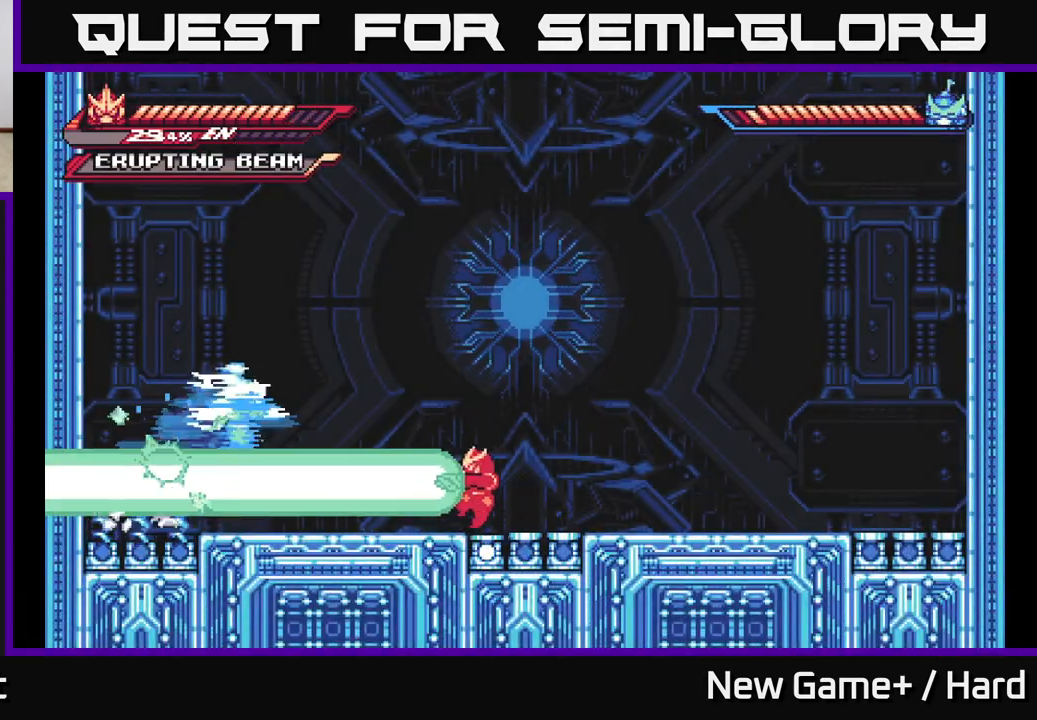
{"buttons": [], "left_stick": "left", "right_stick": "center", "events": [[167, "L2", "up"], [200, "left_stick", "center"], [500, "left_stick", "left"]]}
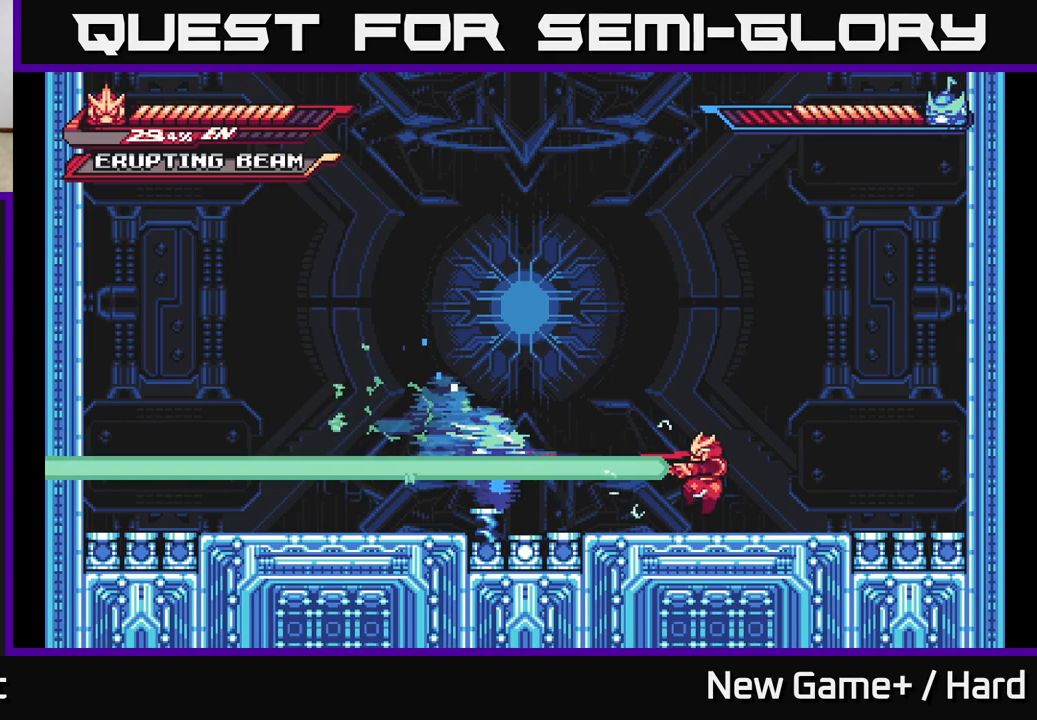
{"buttons": [], "left_stick": "left", "right_stick": "center", "events": [[133, "X", "down"], [233, "X", "up"], [350, "X", "down"], [350, "left_stick", "center"], [450, "left_stick", "left"], [467, "X", "up"]]}
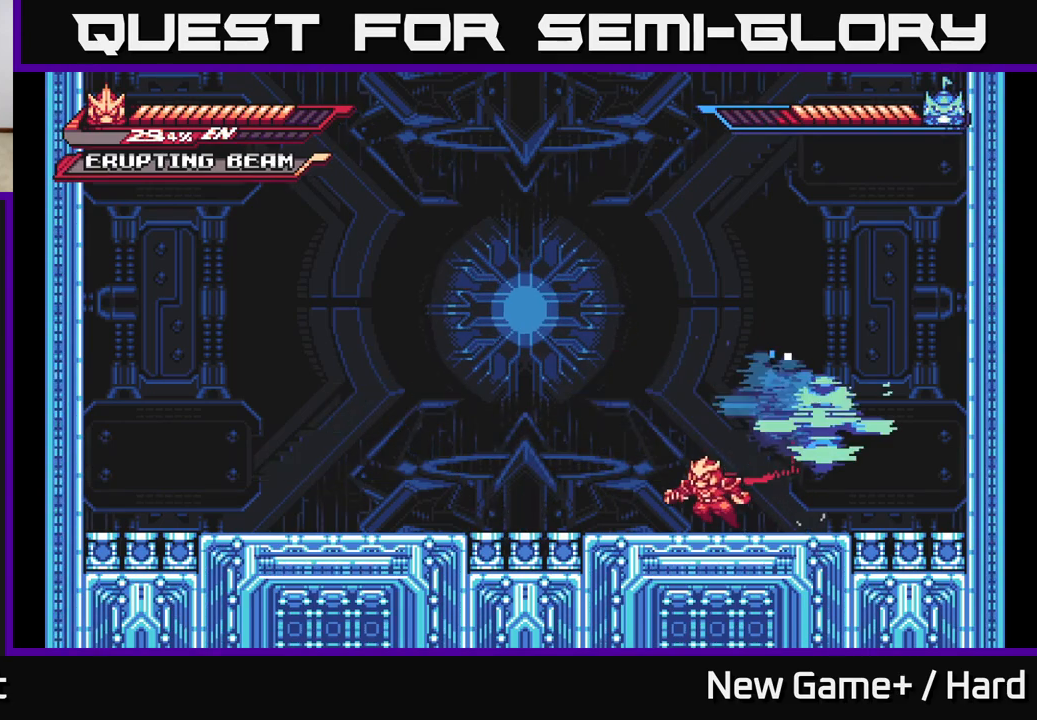
{"buttons": ["X"], "left_stick": "left", "right_stick": "center", "events": [[117, "left_stick", "right"], [200, "X", "down"], [333, "X", "up"], [350, "left_stick", "center"], [417, "X", "down"], [500, "left_stick", "left"]]}
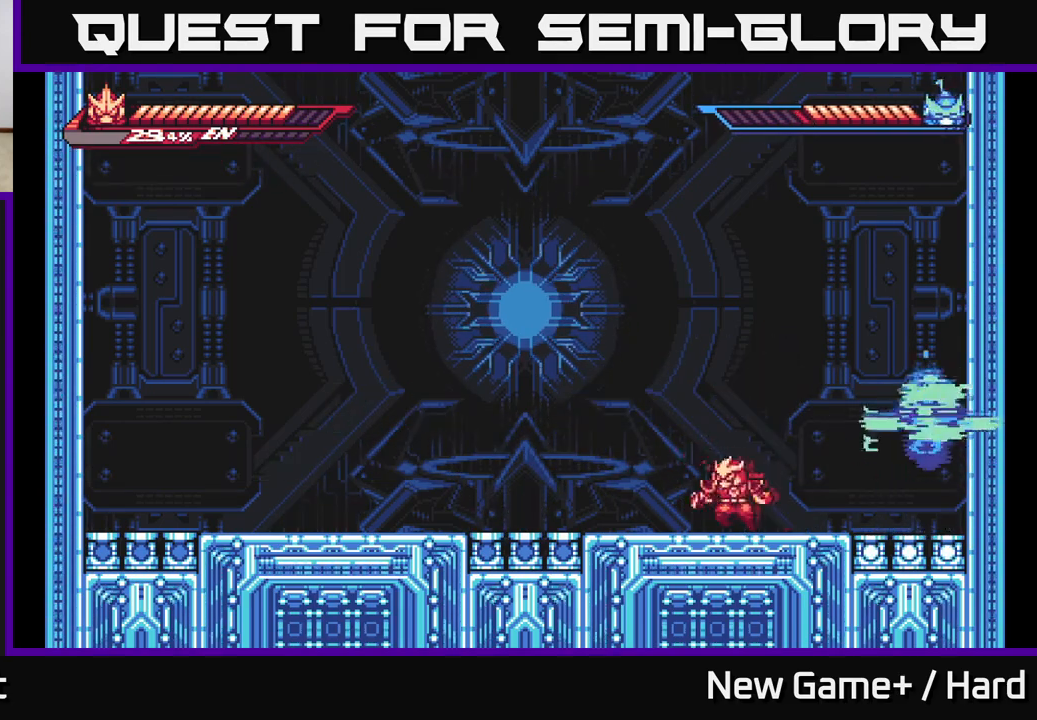
{"buttons": ["X", "L2"], "left_stick": "right", "right_stick": "center", "events": [[33, "L2", "down"], [33, "X", "up"], [300, "left_stick", "right"], [350, "A", "down"], [467, "X", "down"], [483, "A", "up"]]}
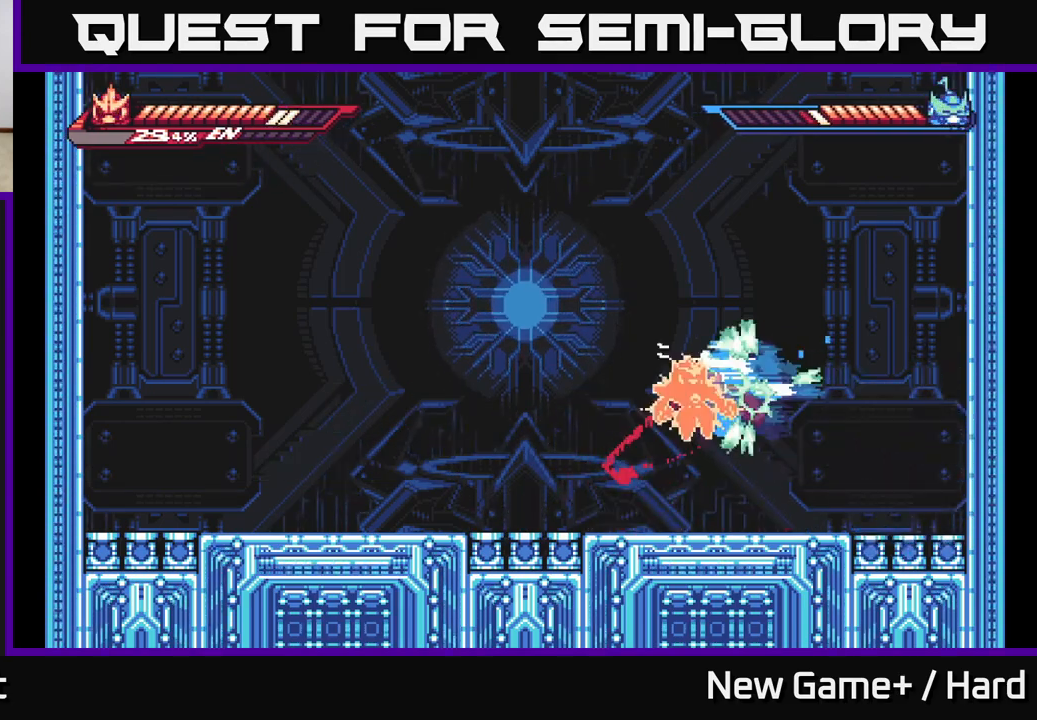
{"buttons": ["X"], "left_stick": "left", "right_stick": "center", "events": [[33, "L2", "up"], [50, "left_stick", "left"], [100, "X", "up"], [233, "left_stick", "center"], [250, "L2", "down"], [333, "left_stick", "left"], [433, "X", "down"], [483, "L2", "up"]]}
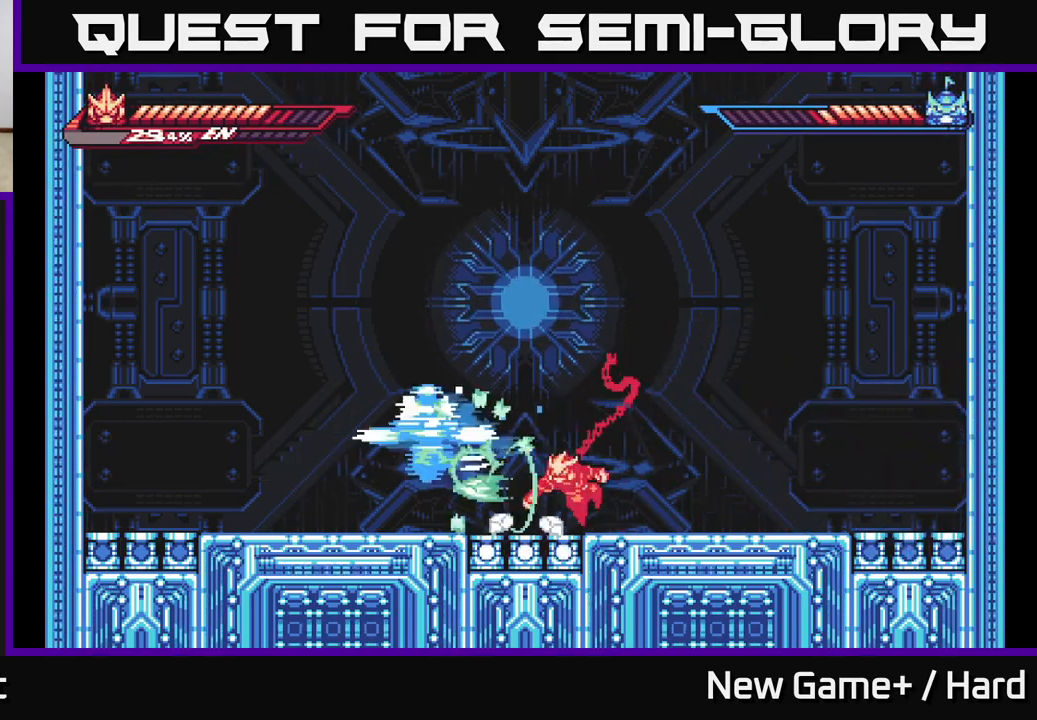
{"buttons": ["L2"], "left_stick": "left", "right_stick": "center", "events": [[33, "X", "up"], [133, "A", "down"], [200, "X", "down"], [217, "L2", "down"], [267, "A", "up"], [300, "X", "up"]]}
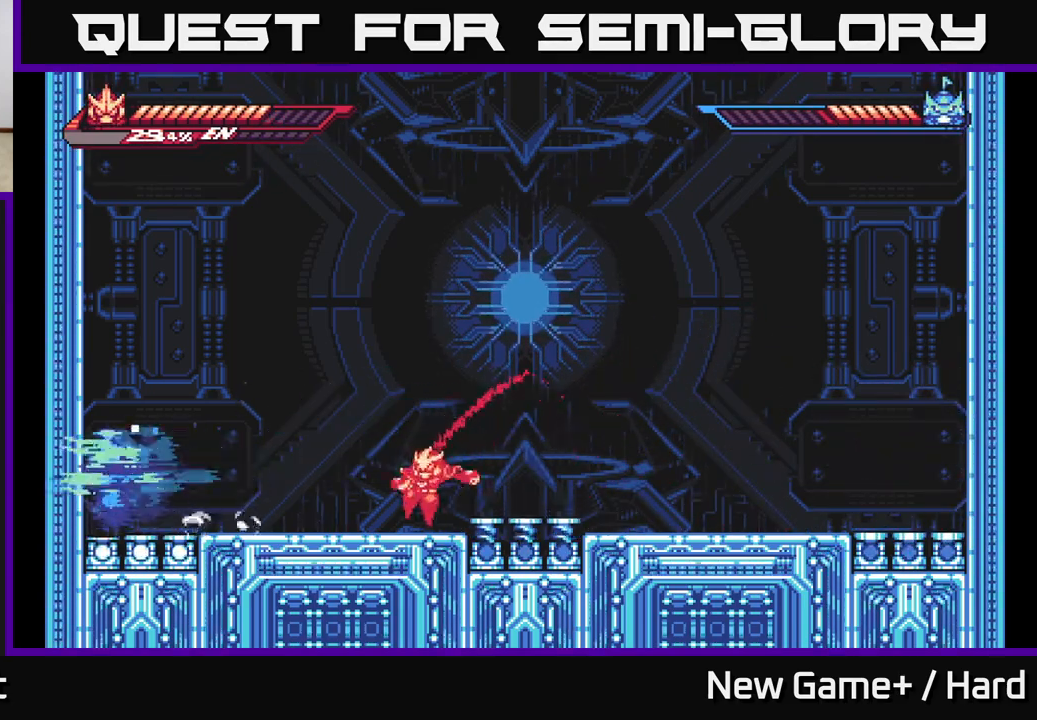
{"buttons": ["X"], "left_stick": "center", "right_stick": "center", "events": [[50, "L2", "up"], [117, "L2", "down"], [133, "A", "down"], [200, "X", "down"], [250, "A", "up"], [317, "L2", "up"], [317, "X", "up"], [433, "X", "down"], [467, "left_stick", "center"]]}